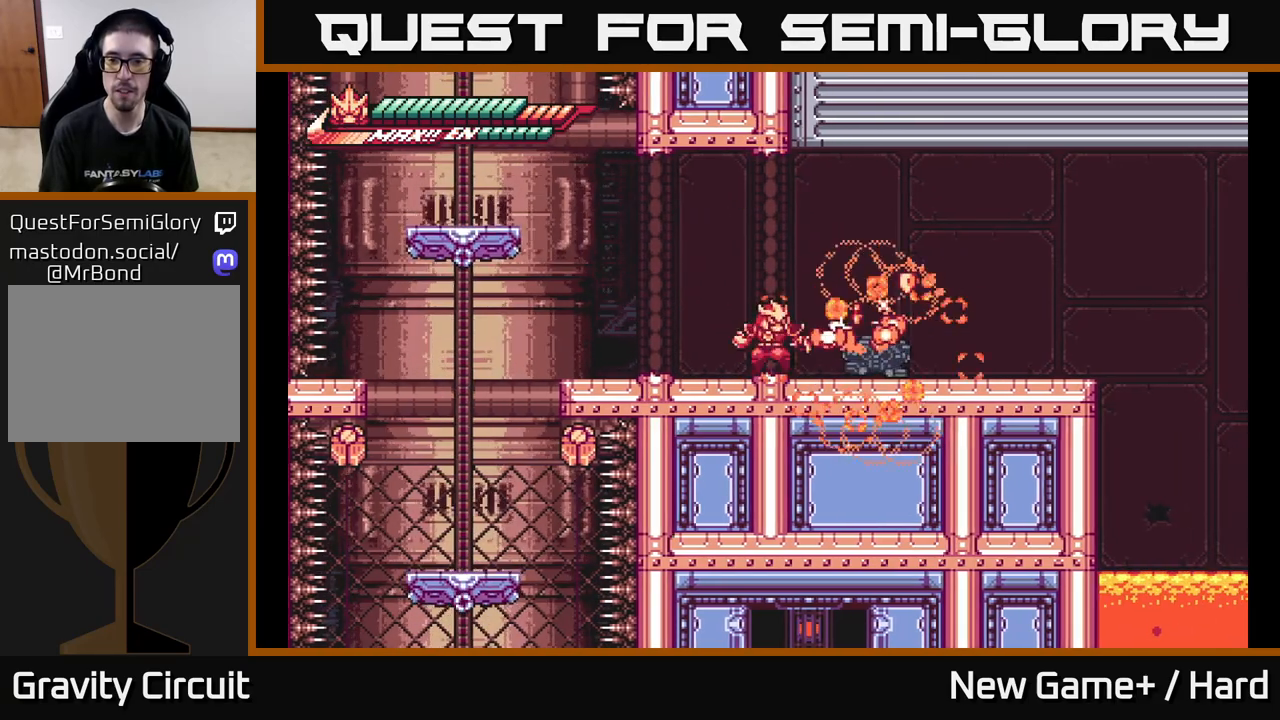
Gameplay with a controller (Xbox layout); each line is a JSON object with the inputs held at the frame after it. "events" lists button and stick changes between this image and that frame as [ms after this image, input, new state], when the widget could be followed in between.
{"buttons": ["L2", "R2"], "left_stick": "right", "right_stick": "center", "events": [[50, "R2", "down"], [250, "left_stick", "center"], [300, "L2", "down"], [300, "left_stick", "right"]]}
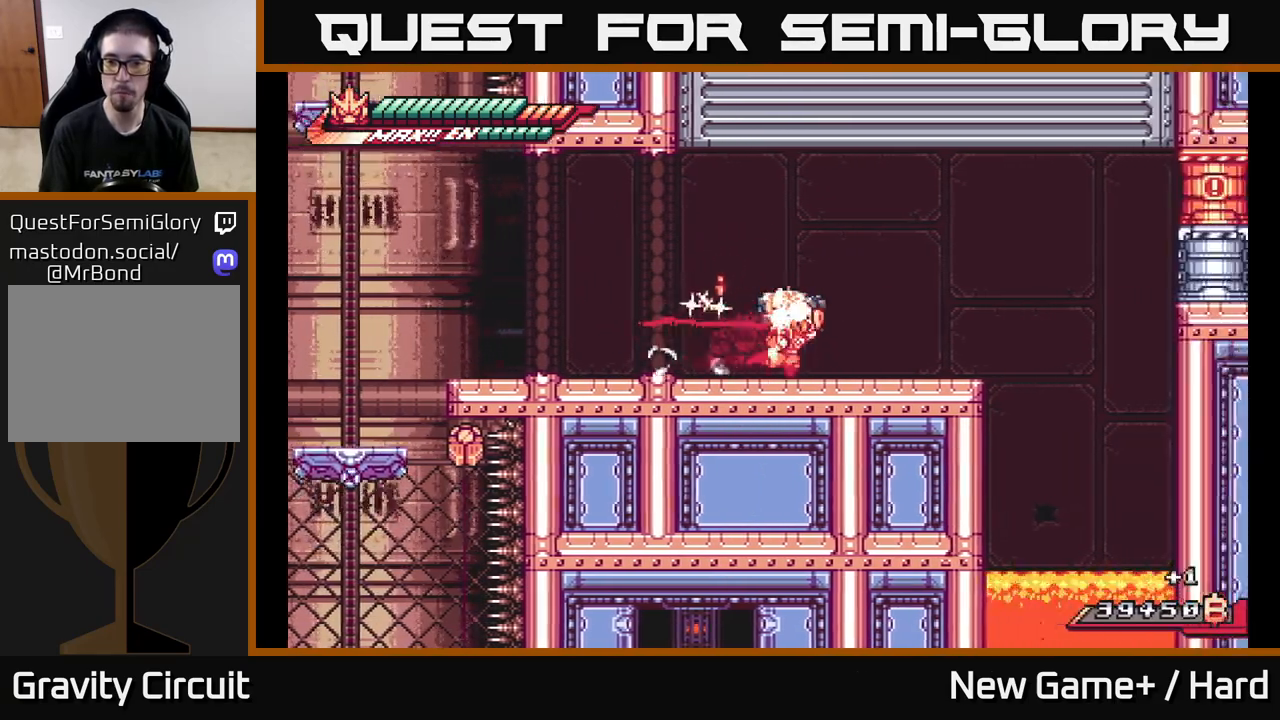
{"buttons": ["A"], "left_stick": "right", "right_stick": "center", "events": [[333, "A", "down"], [500, "L2", "up"], [500, "R2", "up"]]}
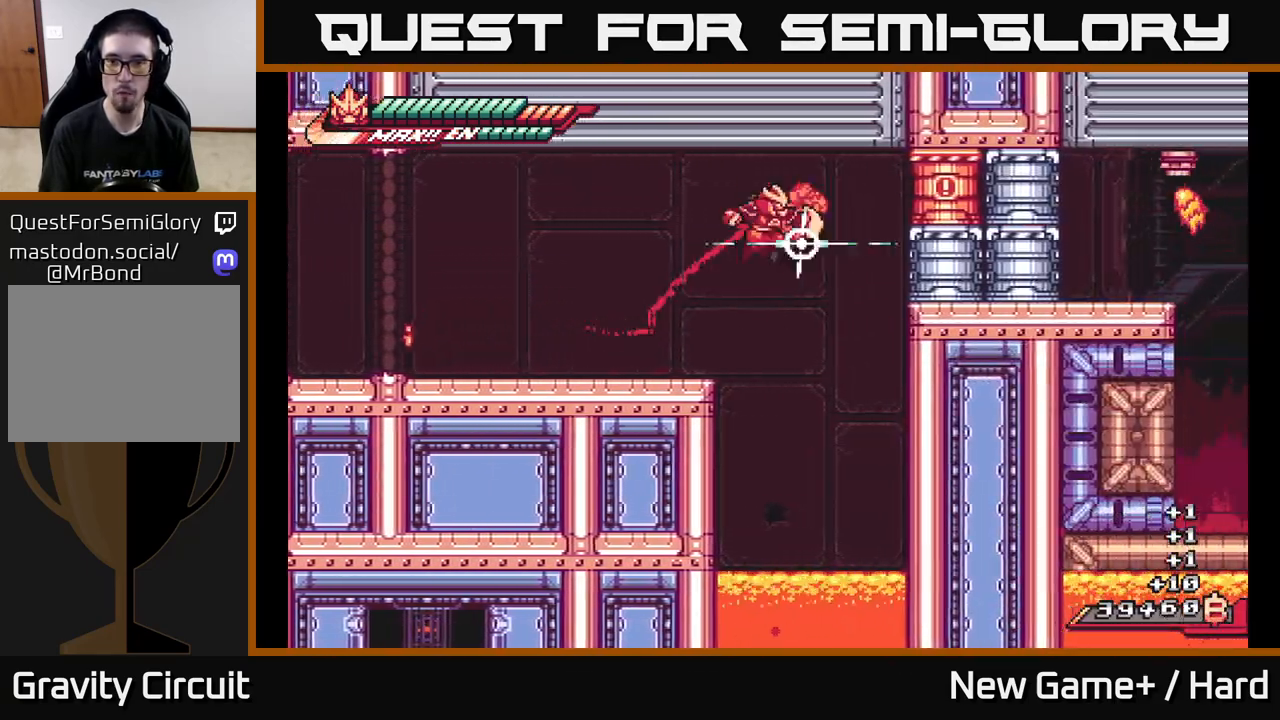
{"buttons": ["L2"], "left_stick": "left", "right_stick": "center", "events": [[67, "left_stick", "left"], [117, "A", "up"], [450, "L2", "down"]]}
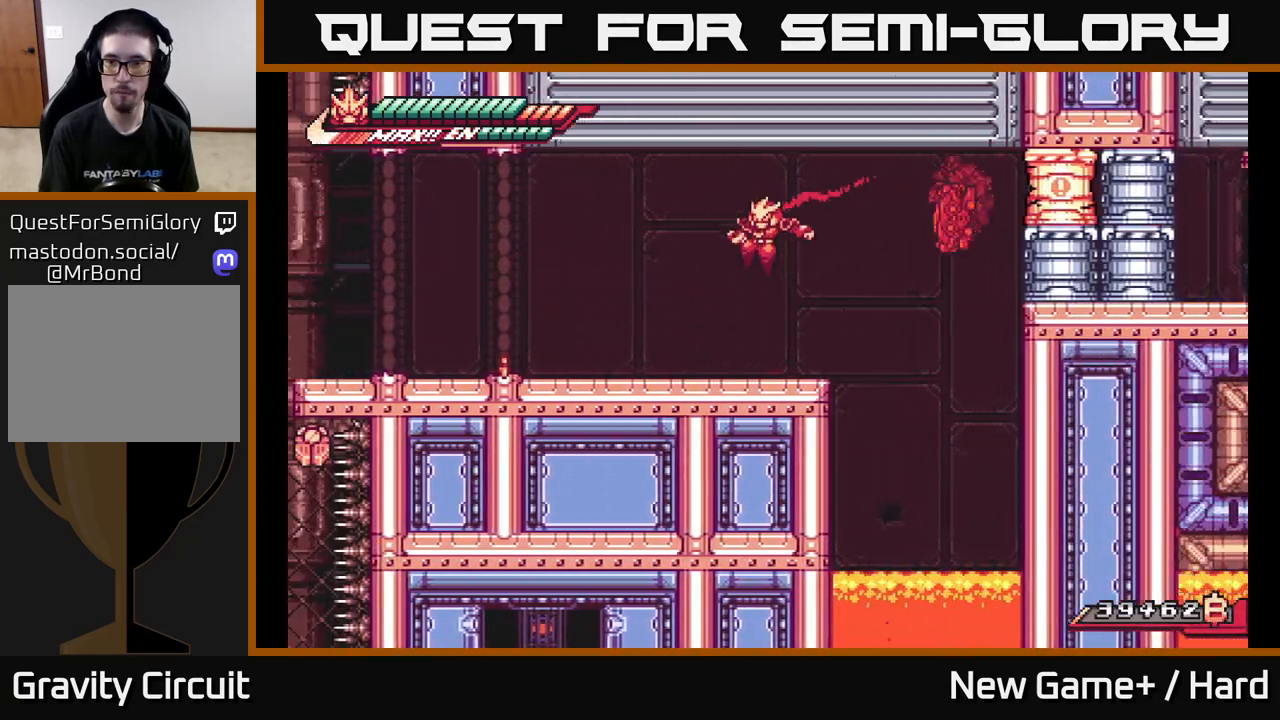
{"buttons": [], "left_stick": "center", "right_stick": "center", "events": [[117, "L2", "up"], [333, "left_stick", "center"]]}
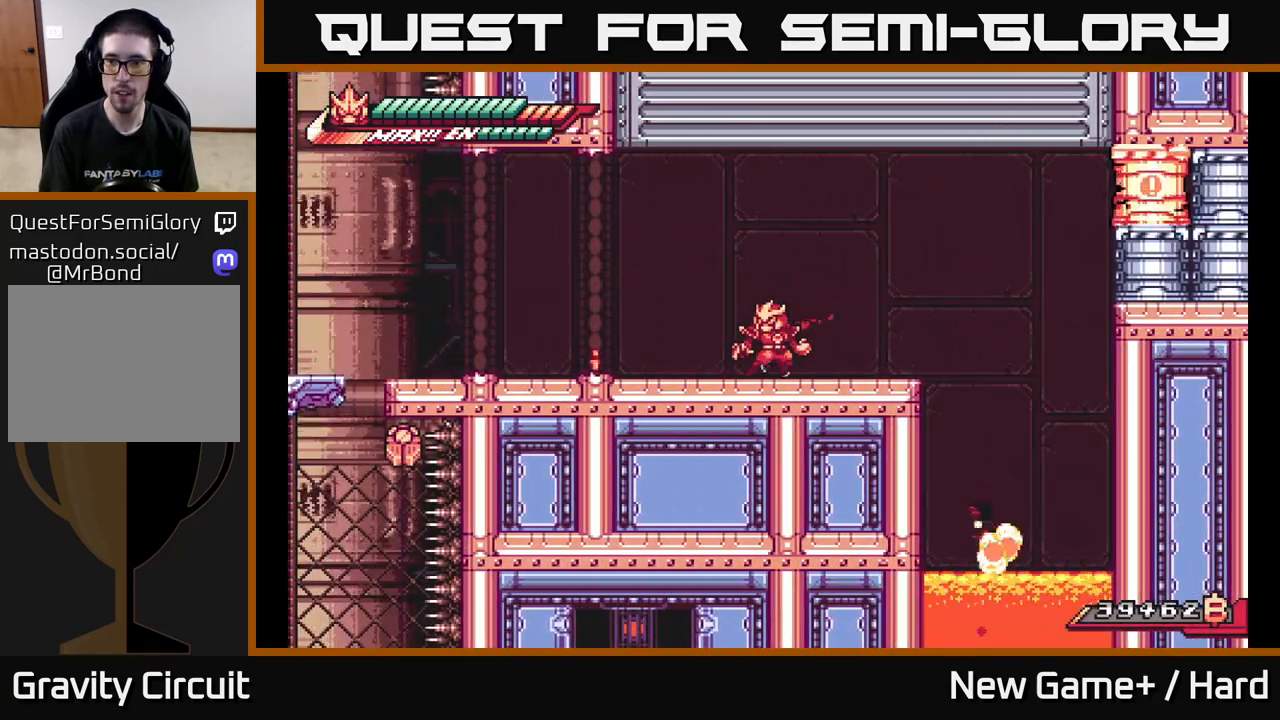
{"buttons": ["A", "L2"], "left_stick": "right", "right_stick": "center", "events": [[100, "left_stick", "right"], [200, "left_stick", "center"], [300, "L2", "down"], [300, "left_stick", "right"], [483, "A", "down"]]}
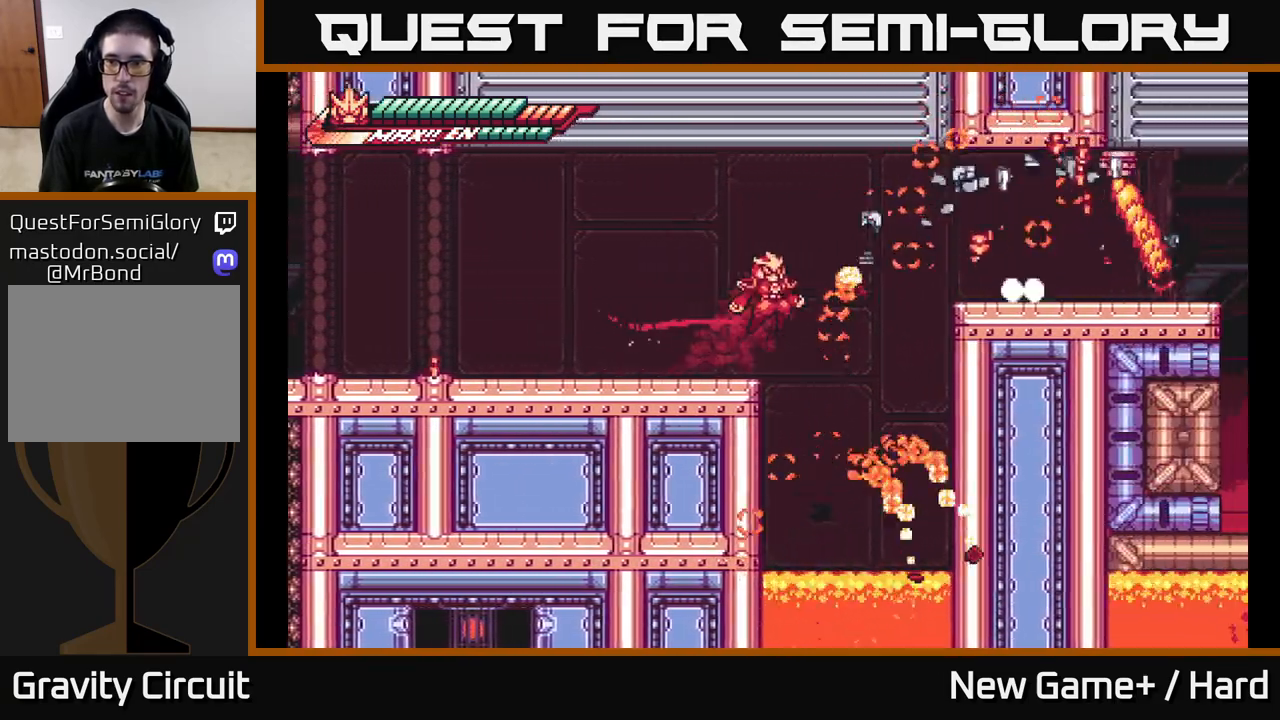
{"buttons": [], "left_stick": "center", "right_stick": "center", "events": [[350, "A", "up"], [400, "L2", "up"], [483, "left_stick", "center"]]}
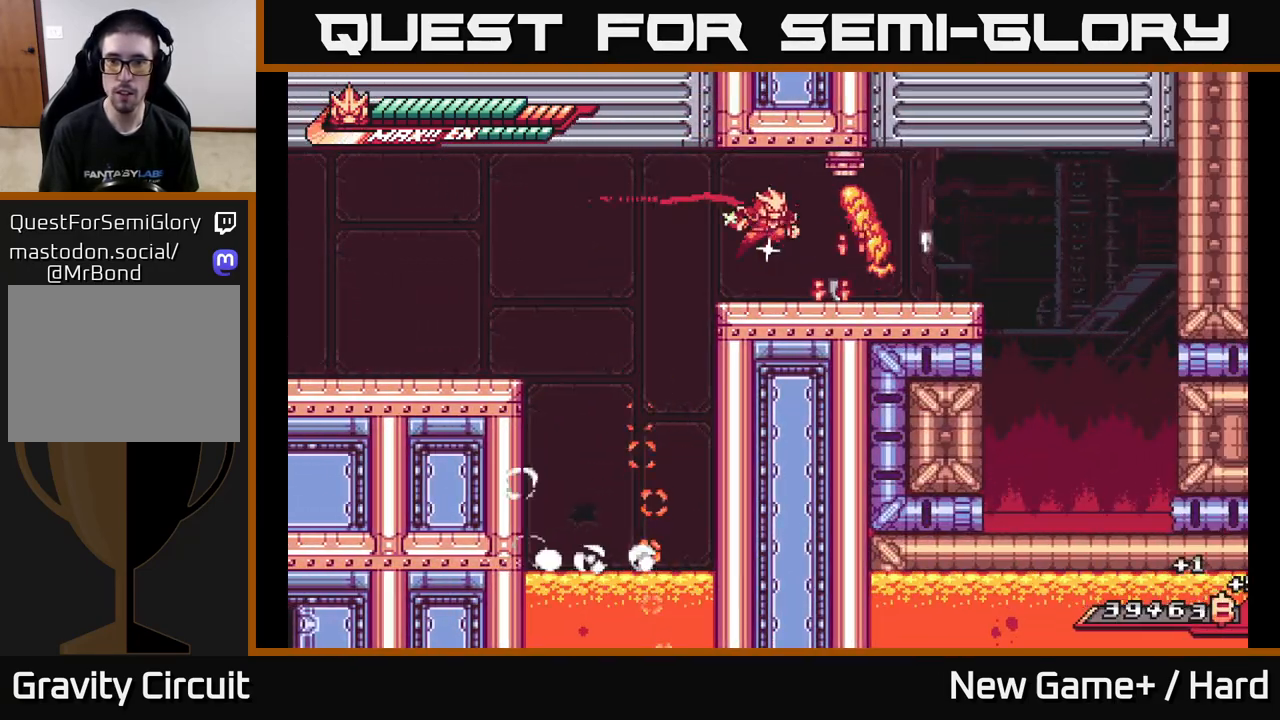
{"buttons": ["X"], "left_stick": "center", "right_stick": "center", "events": [[17, "A", "down"], [100, "X", "down"], [217, "X", "up"], [283, "X", "down"], [300, "A", "up"], [400, "X", "up"], [483, "X", "down"]]}
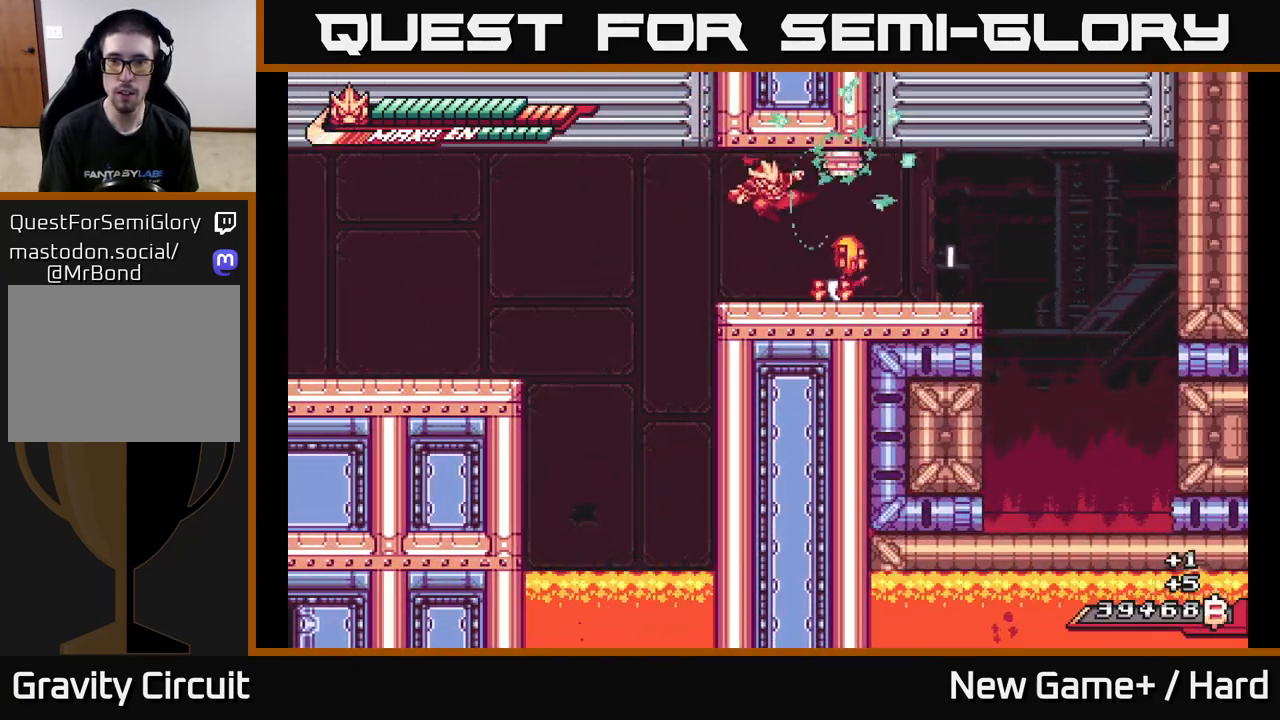
{"buttons": ["A", "X"], "left_stick": "center", "right_stick": "center", "events": [[33, "A", "down"], [67, "X", "up"], [133, "X", "down"], [183, "A", "up"], [267, "A", "down"], [267, "X", "up"], [283, "A", "up"], [367, "A", "down"], [433, "X", "down"]]}
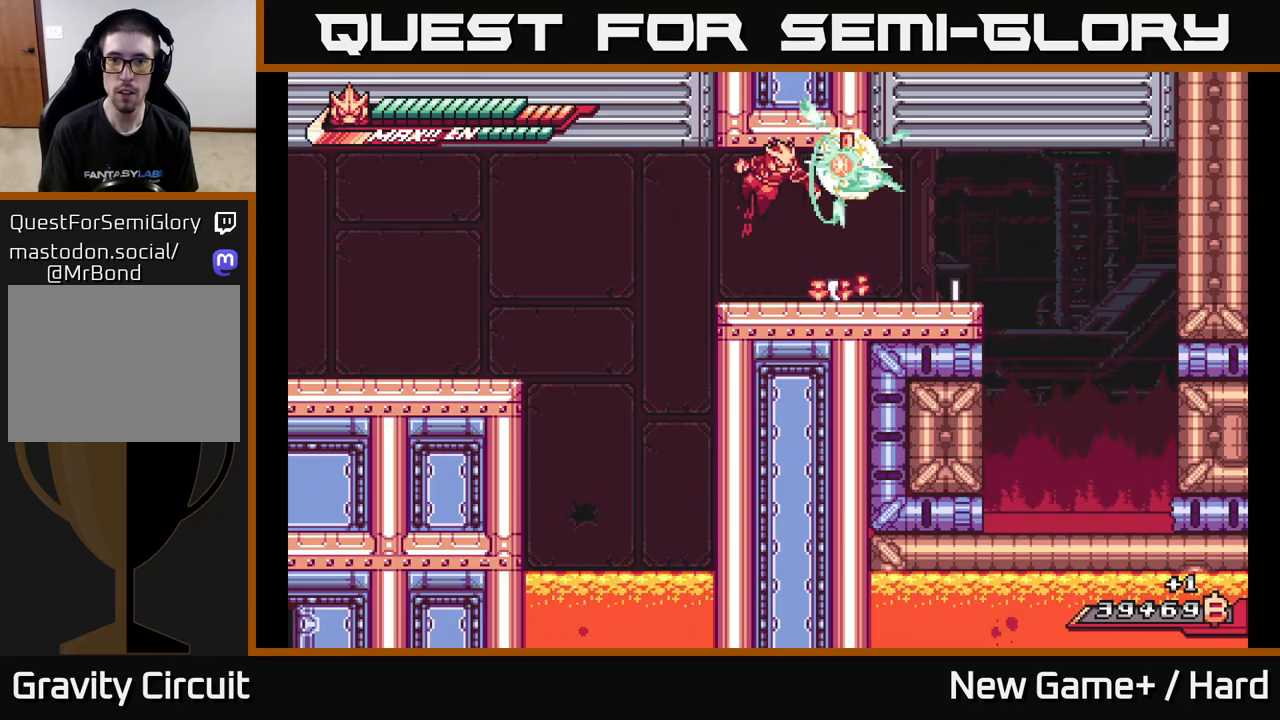
{"buttons": ["A", "R2"], "left_stick": "right", "right_stick": "center", "events": [[67, "X", "up"], [117, "A", "up"], [350, "A", "down"], [433, "R2", "down"], [500, "left_stick", "right"]]}
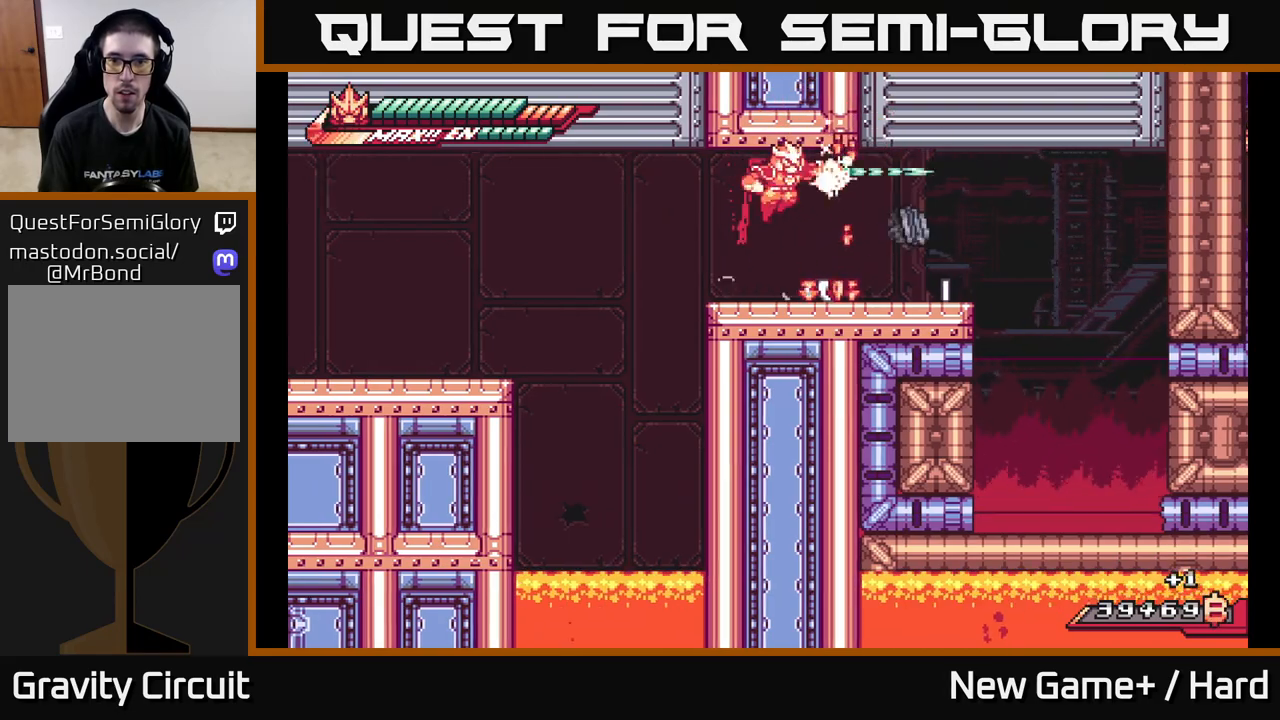
{"buttons": ["R2"], "left_stick": "right", "right_stick": "center", "events": [[50, "A", "up"], [217, "left_stick", "center"], [317, "R2", "up"], [350, "left_stick", "right"], [467, "R2", "down"]]}
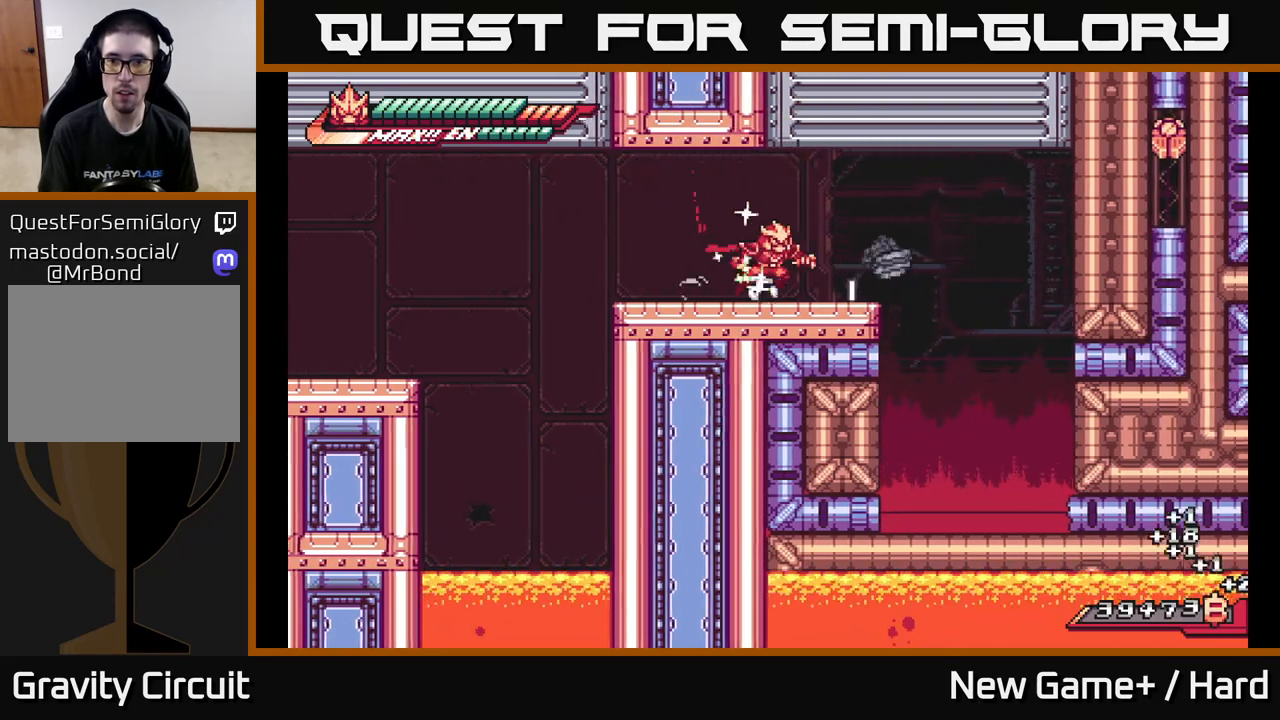
{"buttons": [], "left_stick": "right", "right_stick": "center", "events": [[83, "left_stick", "center"], [183, "left_stick", "right"], [367, "R2", "up"]]}
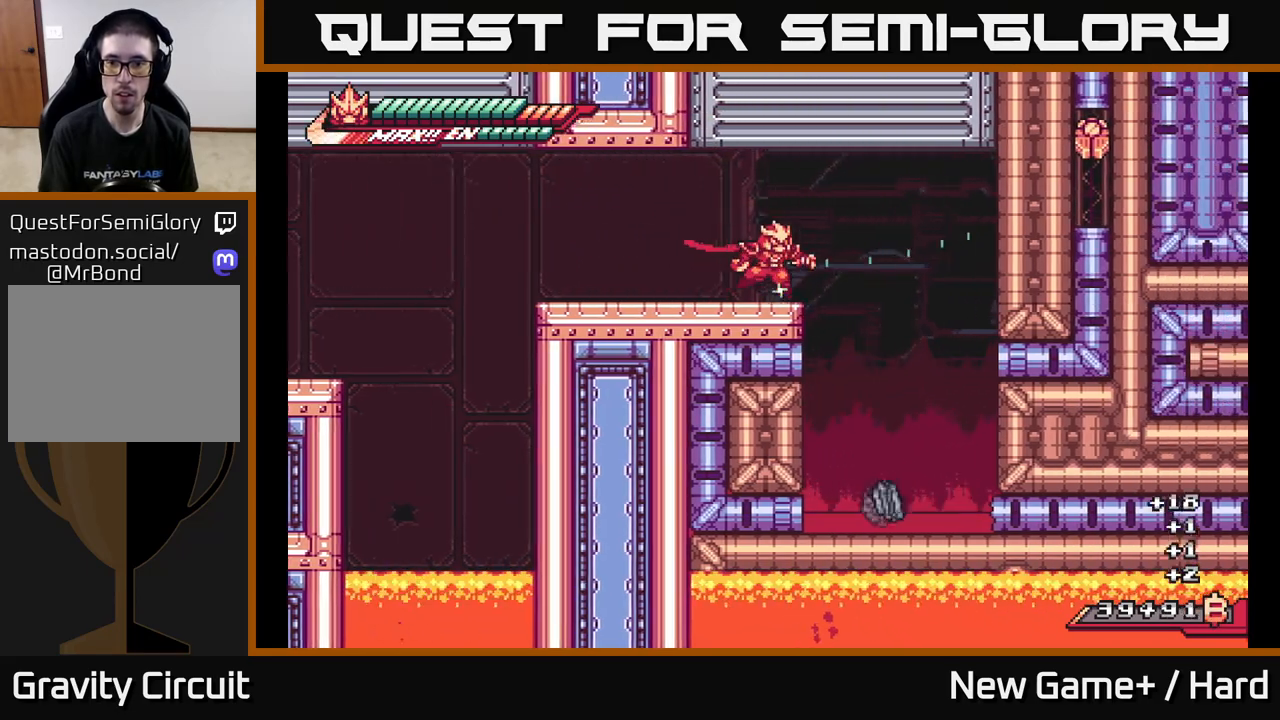
{"buttons": [], "left_stick": "right", "right_stick": "center", "events": []}
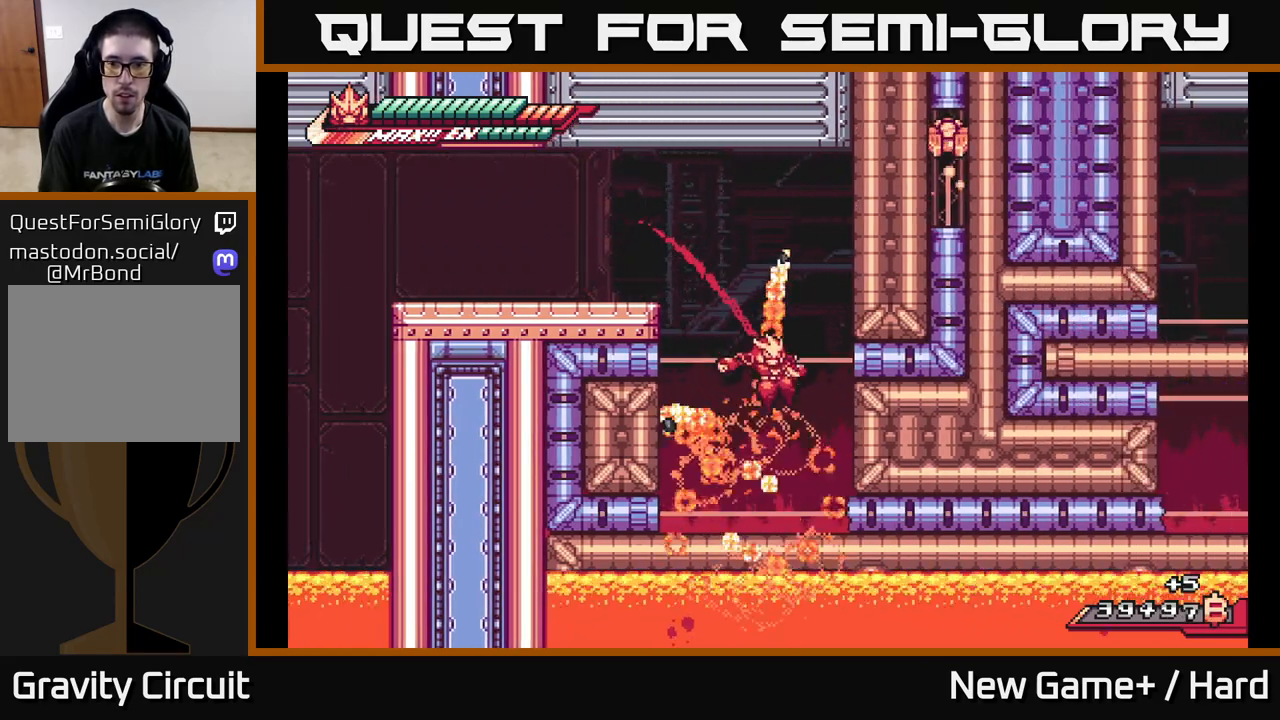
{"buttons": ["A"], "left_stick": "down", "right_stick": "center", "events": [[167, "left_stick", "down"], [267, "A", "down"], [400, "A", "up"], [433, "A", "down"]]}
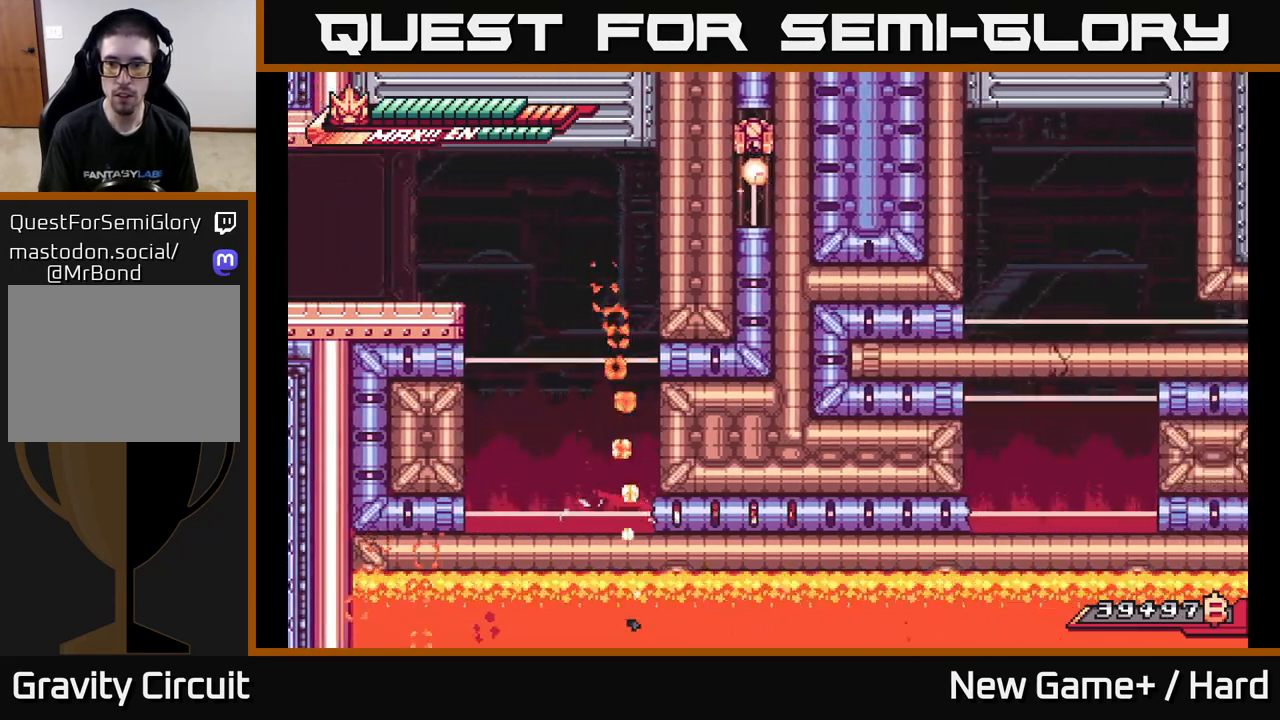
{"buttons": [], "left_stick": "down", "right_stick": "center", "events": [[100, "A", "up"], [150, "A", "down"], [283, "A", "up"], [350, "A", "down"], [483, "A", "up"]]}
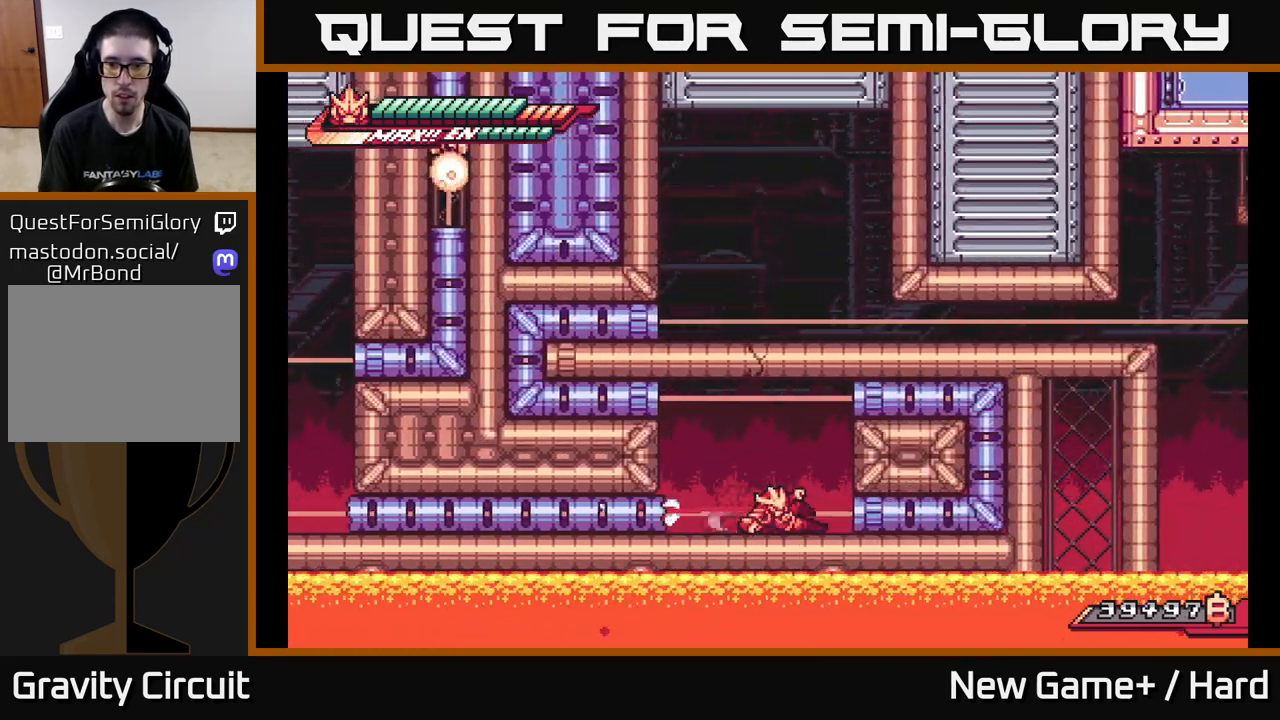
{"buttons": [], "left_stick": "center", "right_stick": "center", "events": [[183, "left_stick", "left"], [333, "left_stick", "center"]]}
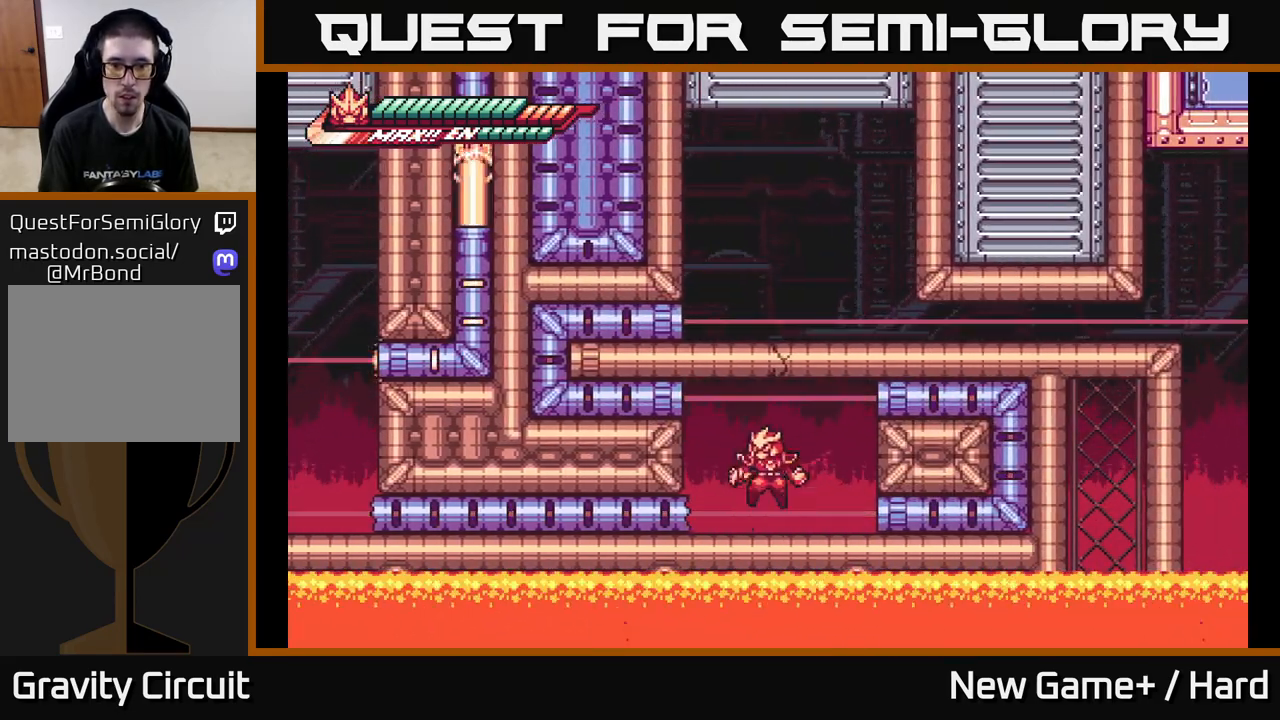
{"buttons": ["A"], "left_stick": "up", "right_stick": "center", "events": [[33, "A", "down"], [117, "left_stick", "up"], [200, "A", "up"], [217, "A", "down"], [217, "X", "down"], [317, "X", "up"], [350, "A", "up"], [450, "A", "down"]]}
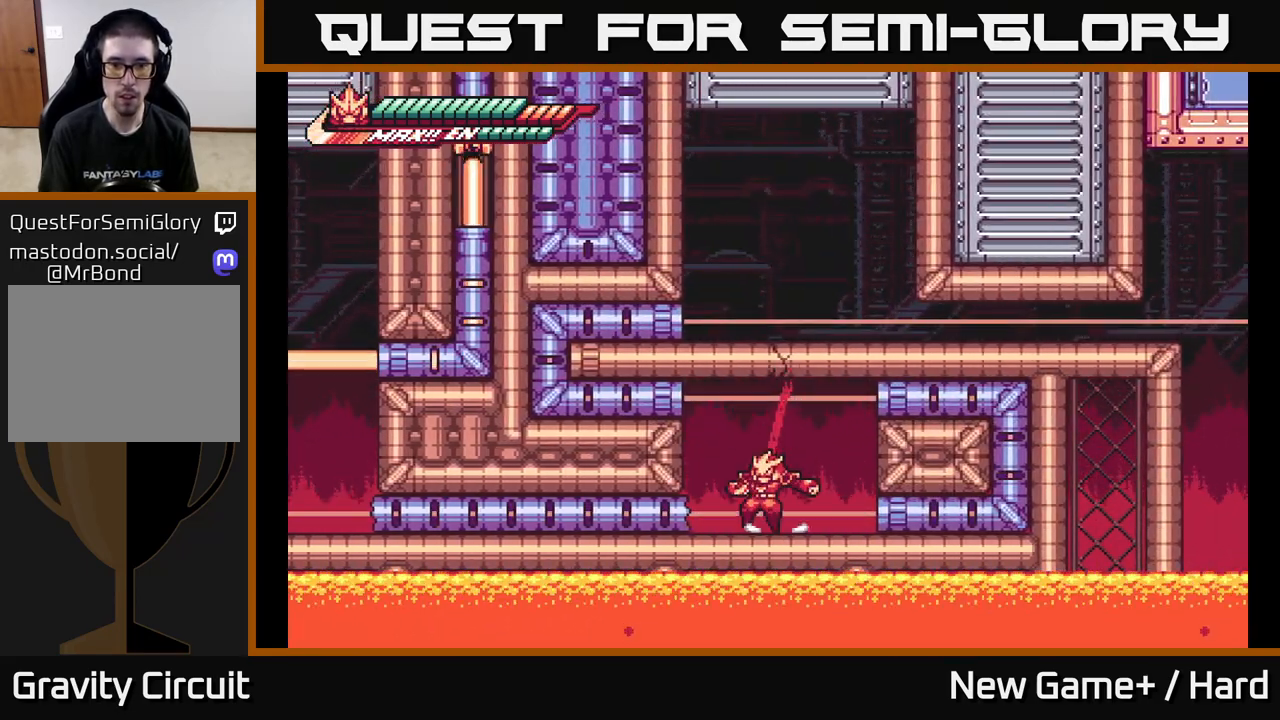
{"buttons": ["A"], "left_stick": "up", "right_stick": "center", "events": [[100, "A", "up"], [133, "X", "down"], [167, "A", "down"], [233, "X", "up"], [283, "A", "up"], [367, "A", "down"]]}
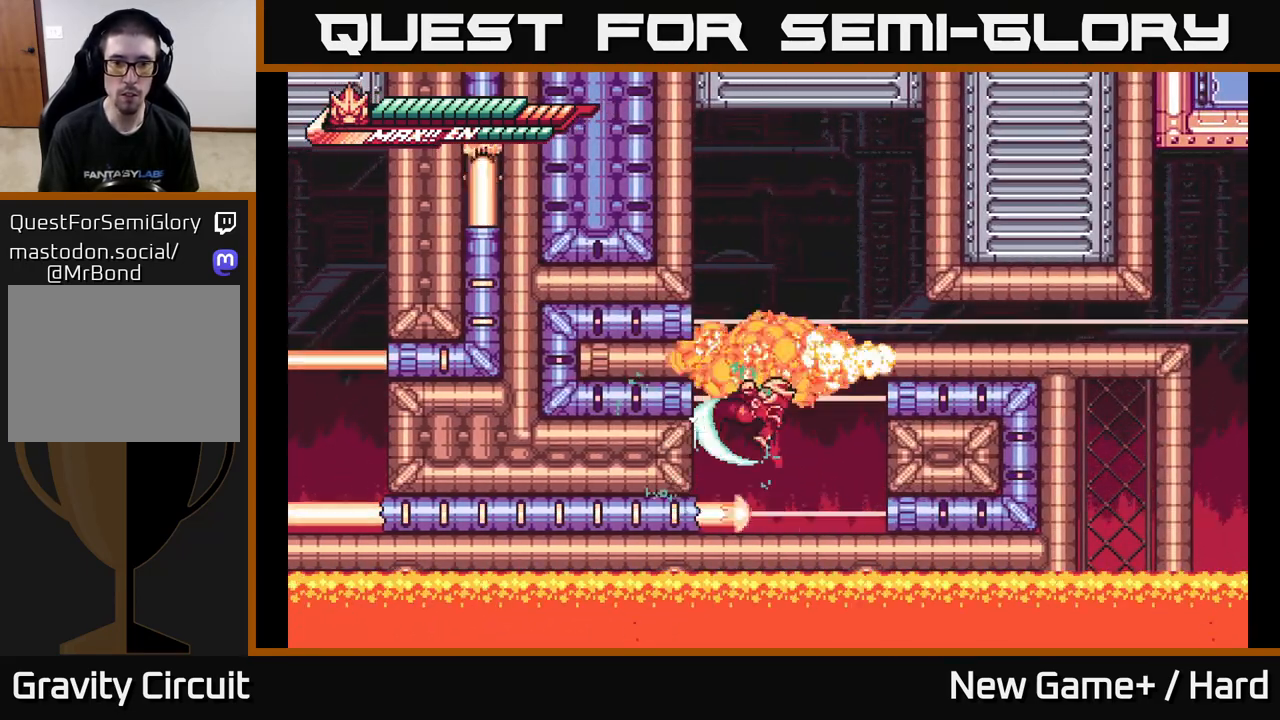
{"buttons": ["A", "L2"], "left_stick": "right", "right_stick": "center", "events": [[17, "X", "down"], [33, "L2", "down"], [83, "A", "up"], [83, "X", "up"], [150, "A", "down"], [217, "left_stick", "up-left"], [333, "A", "up"], [433, "L2", "up"], [467, "A", "down"], [483, "L2", "down"], [500, "left_stick", "right"]]}
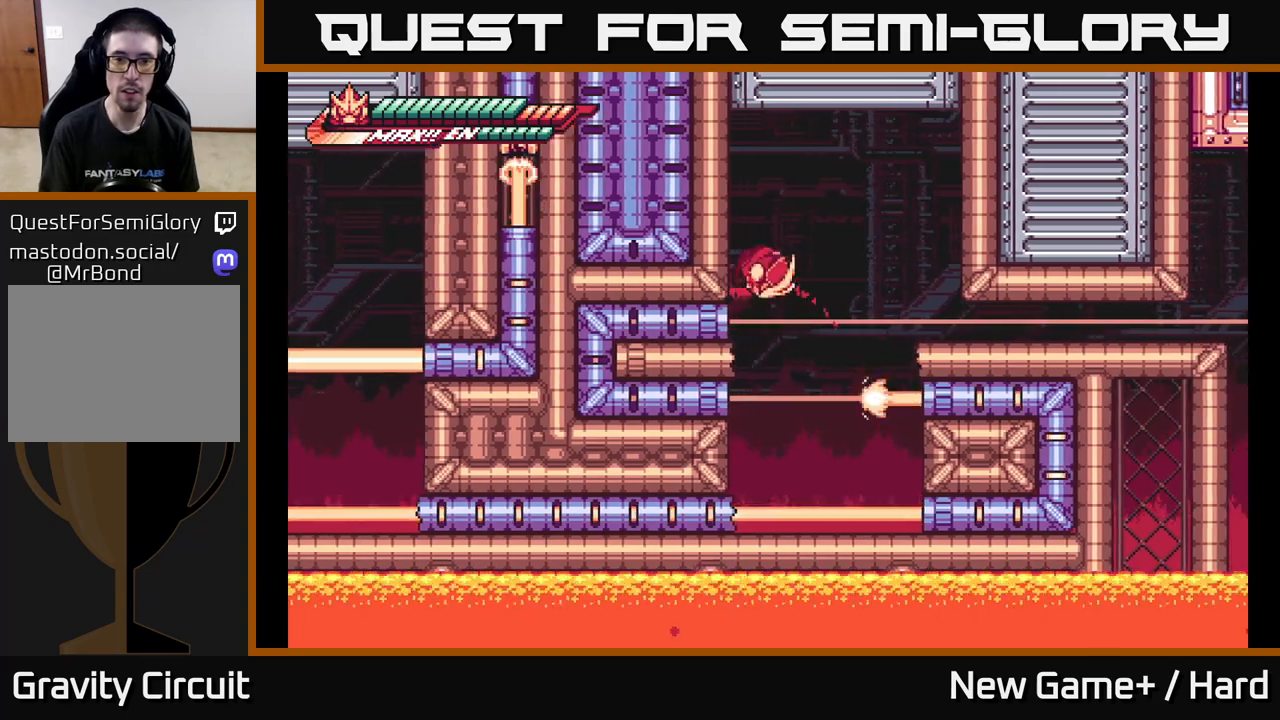
{"buttons": [], "left_stick": "right", "right_stick": "center", "events": [[383, "A", "up"], [433, "L2", "up"]]}
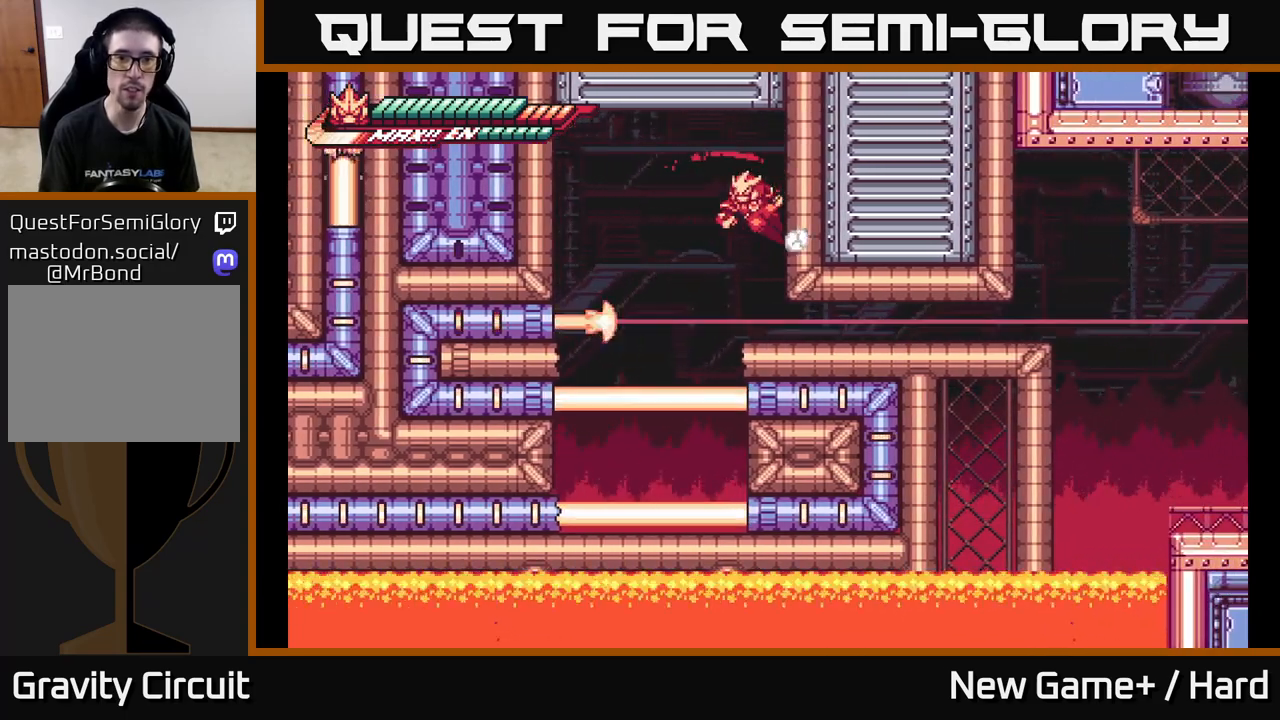
{"buttons": ["L2"], "left_stick": "right", "right_stick": "center", "events": [[33, "A", "down"], [350, "A", "up"], [417, "L2", "down"]]}
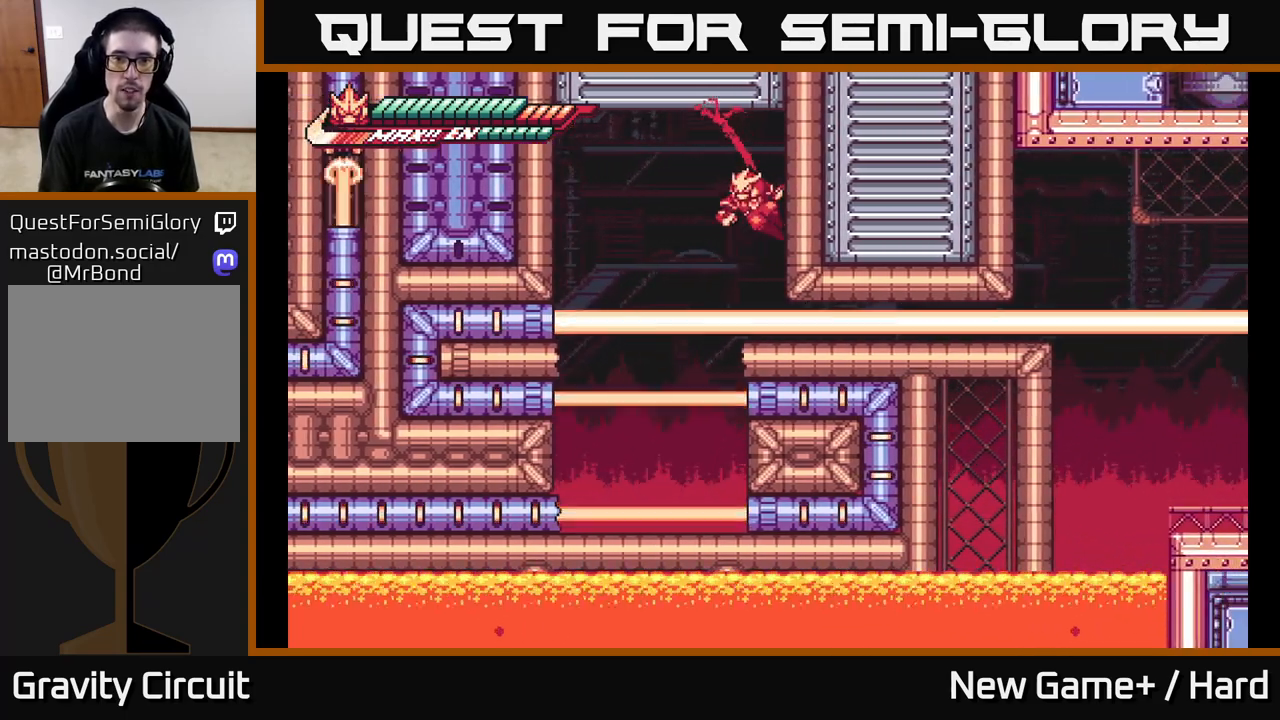
{"buttons": ["A"], "left_stick": "right", "right_stick": "center", "events": [[17, "A", "down"], [200, "L2", "up"], [233, "A", "up"], [433, "A", "down"]]}
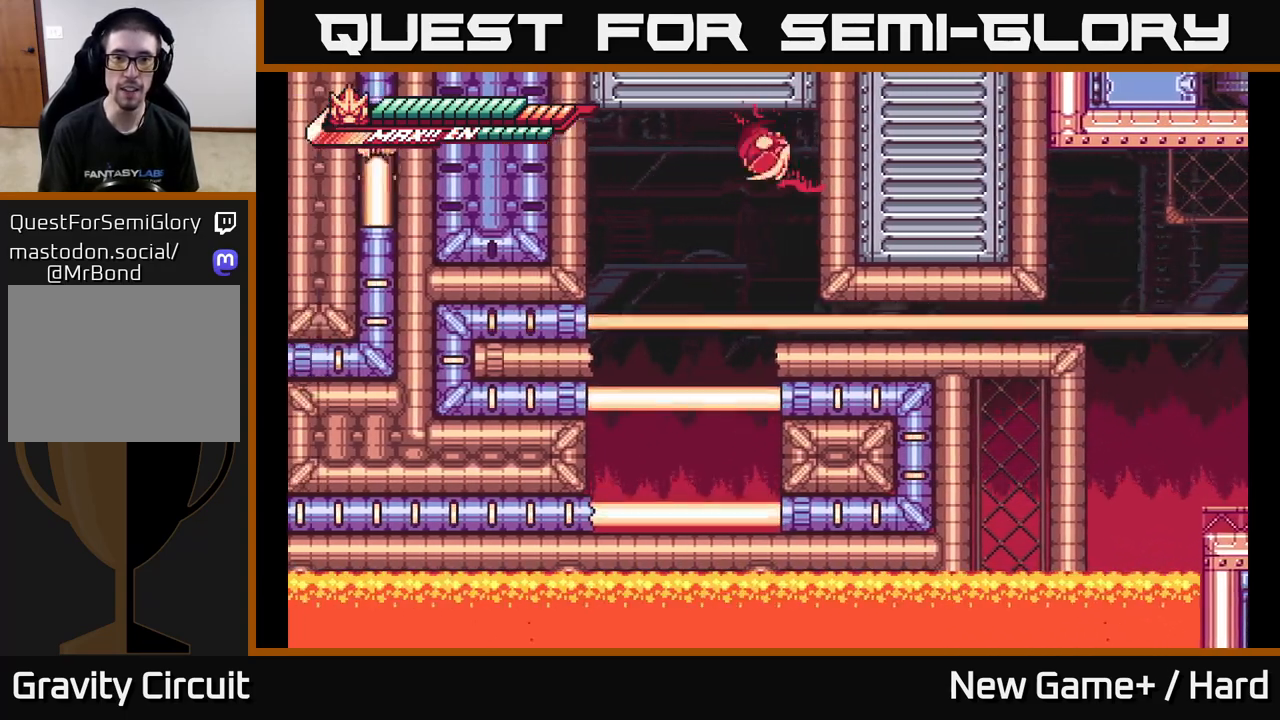
{"buttons": ["A"], "left_stick": "right", "right_stick": "center", "events": [[200, "A", "up"], [400, "A", "down"]]}
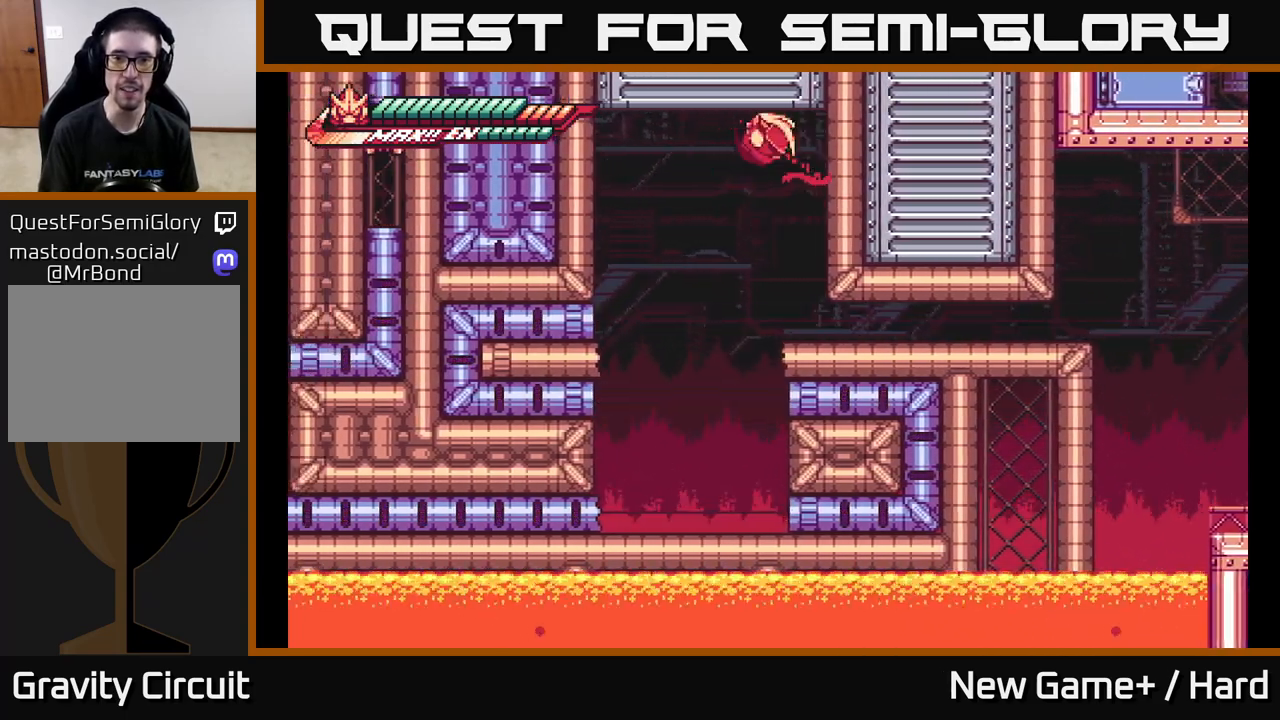
{"buttons": [], "left_stick": "down", "right_stick": "center", "events": [[133, "A", "up"], [233, "left_stick", "center"], [500, "left_stick", "down"]]}
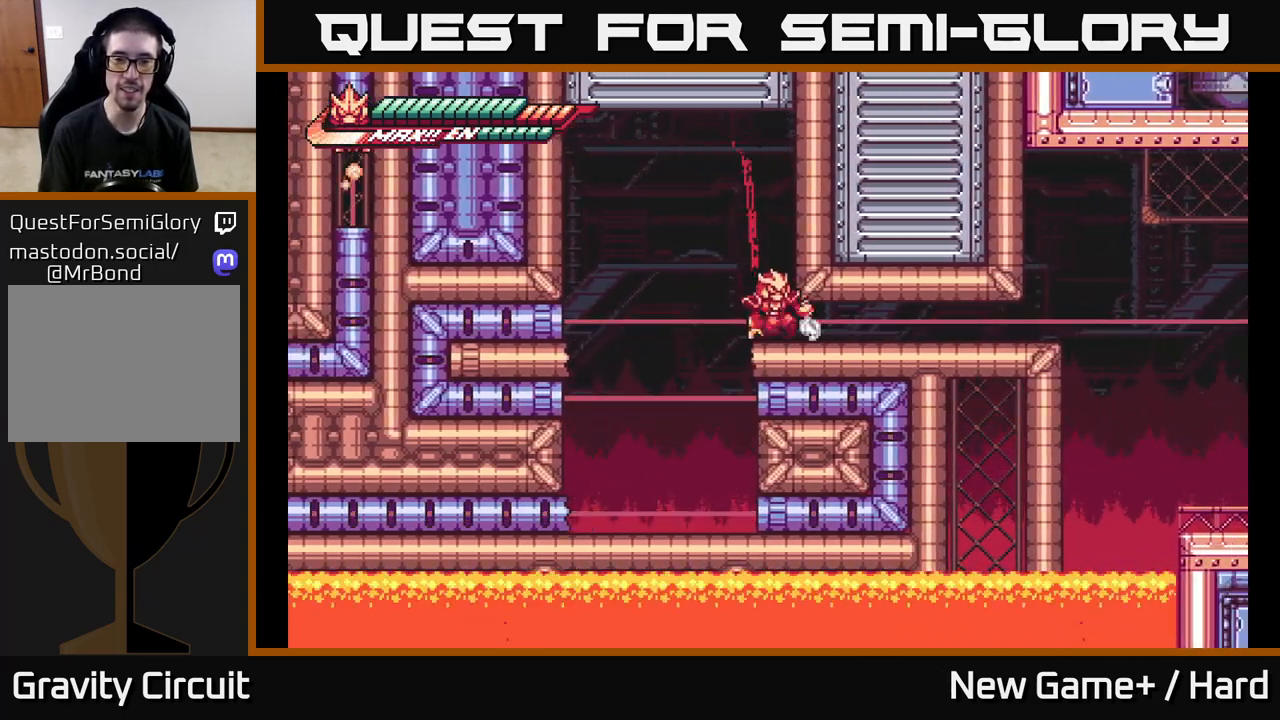
{"buttons": ["A"], "left_stick": "down", "right_stick": "center", "events": [[67, "R2", "down"], [200, "R2", "up"], [283, "R2", "down"], [400, "R2", "up"], [433, "A", "down"]]}
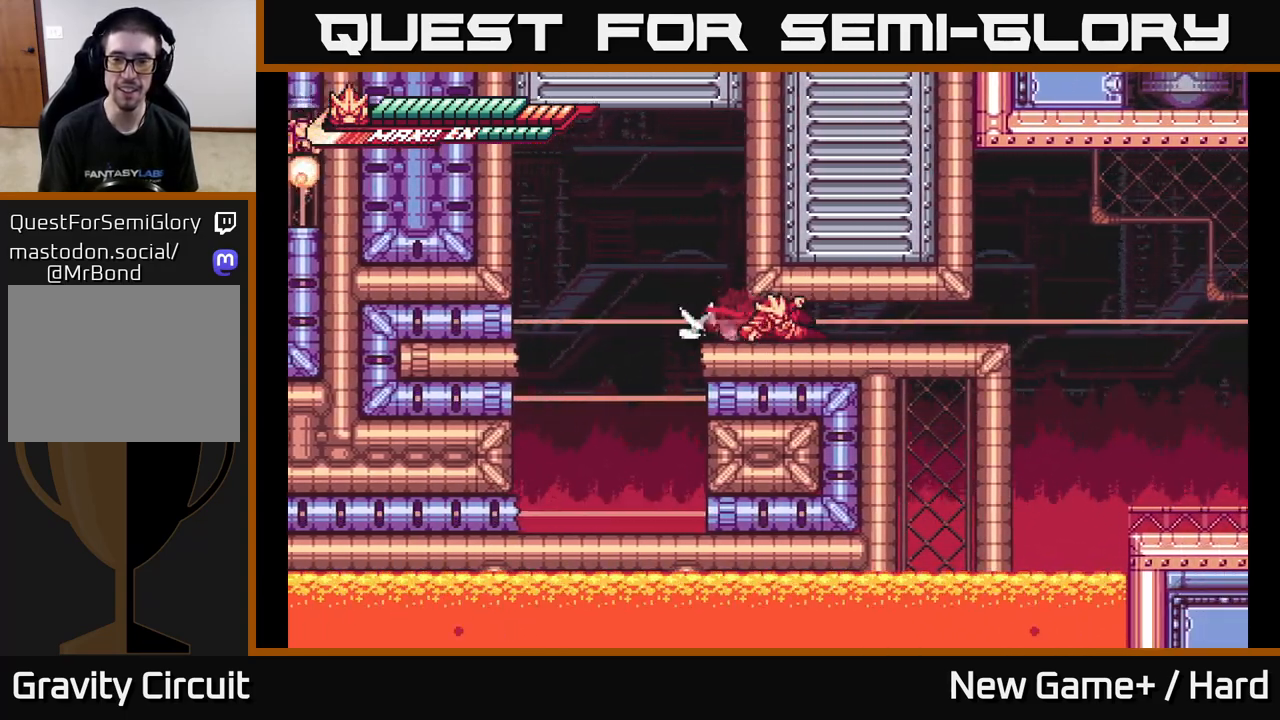
{"buttons": ["A"], "left_stick": "down", "right_stick": "center", "events": [[67, "A", "up"], [133, "A", "down"], [267, "A", "up"], [333, "A", "down"]]}
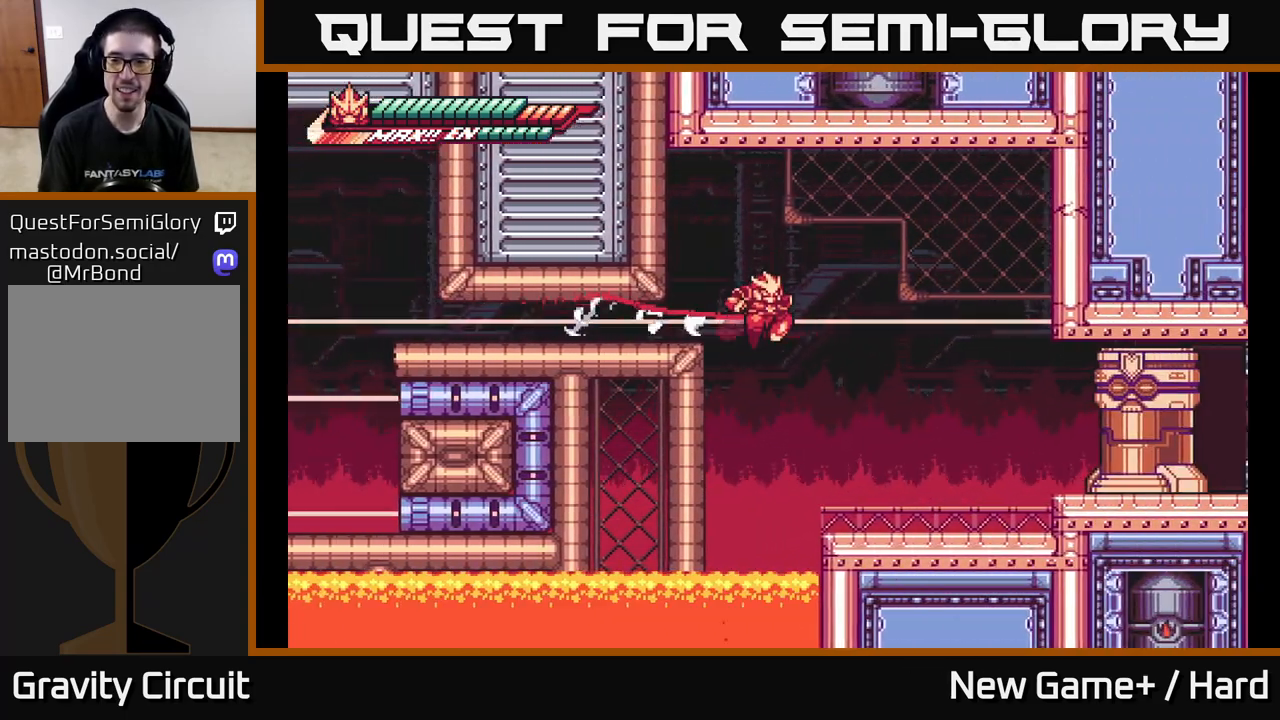
{"buttons": ["L2"], "left_stick": "right", "right_stick": "center", "events": [[100, "A", "up"], [117, "left_stick", "right"], [367, "L2", "down"]]}
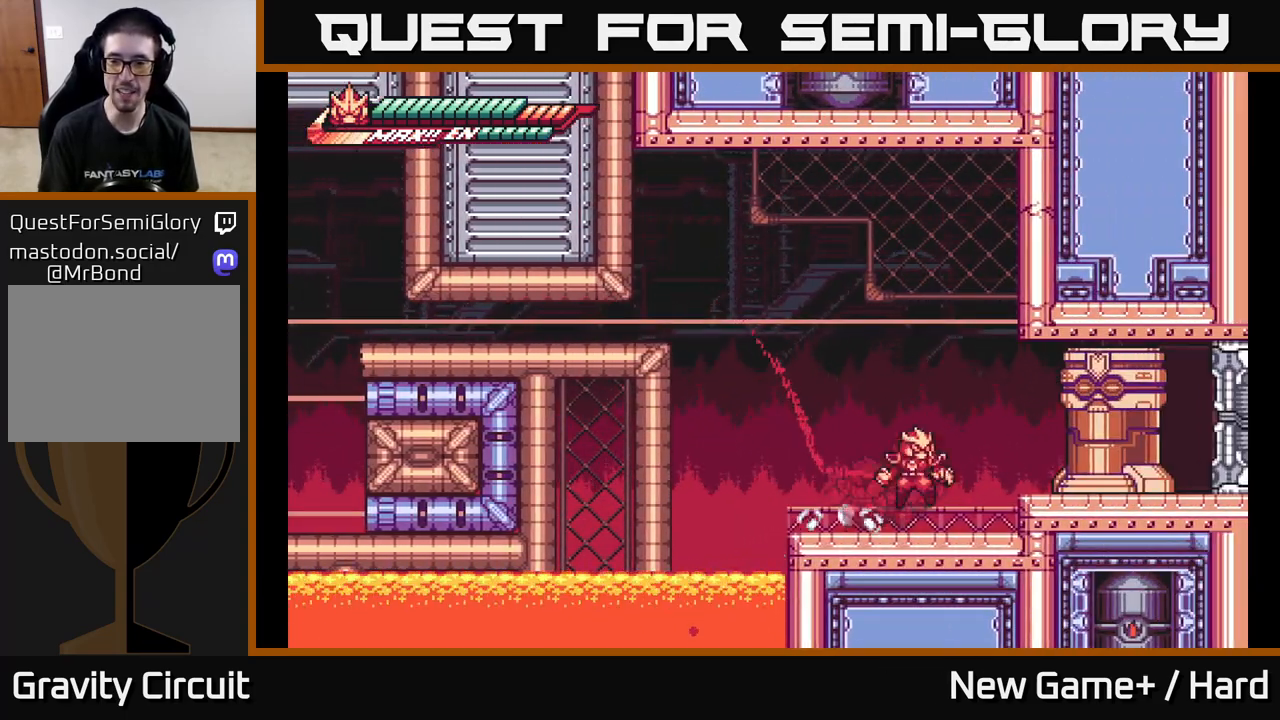
{"buttons": ["X"], "left_stick": "center", "right_stick": "center", "events": [[33, "A", "down"], [83, "X", "down"], [167, "A", "up"], [183, "L2", "up"], [217, "X", "up"], [233, "left_stick", "center"], [283, "X", "down"], [400, "X", "up"], [500, "X", "down"]]}
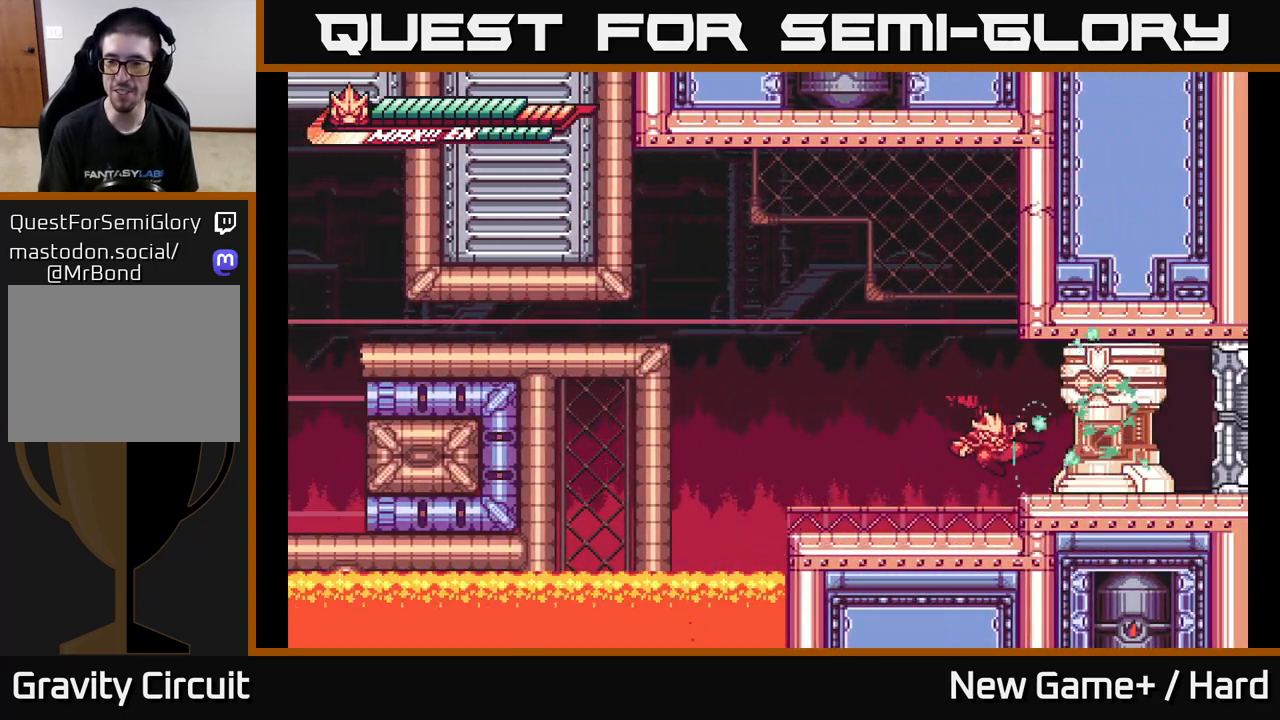
{"buttons": [], "left_stick": "left", "right_stick": "center", "events": [[117, "X", "up"], [167, "X", "down"], [217, "left_stick", "left"], [283, "X", "up"]]}
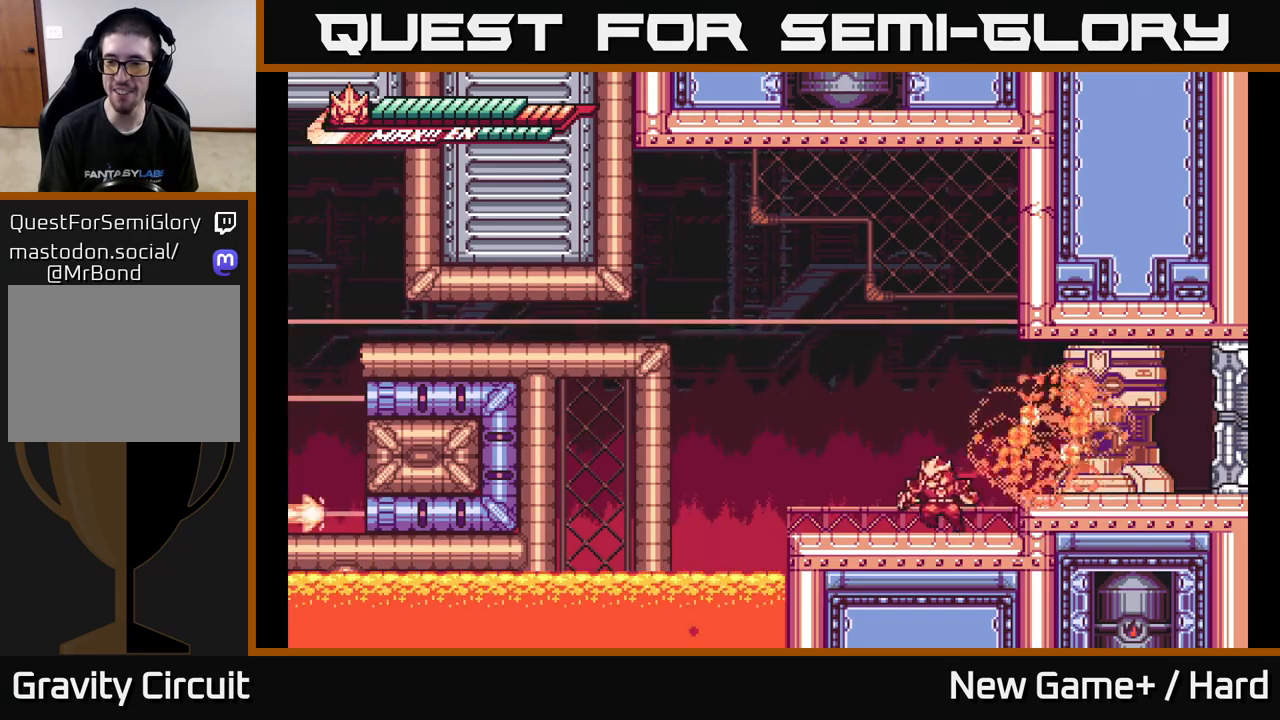
{"buttons": ["L2"], "left_stick": "right", "right_stick": "center", "events": [[33, "L2", "down"], [283, "L2", "up"], [300, "left_stick", "right"], [450, "left_stick", "center"], [500, "L2", "down"], [500, "left_stick", "right"]]}
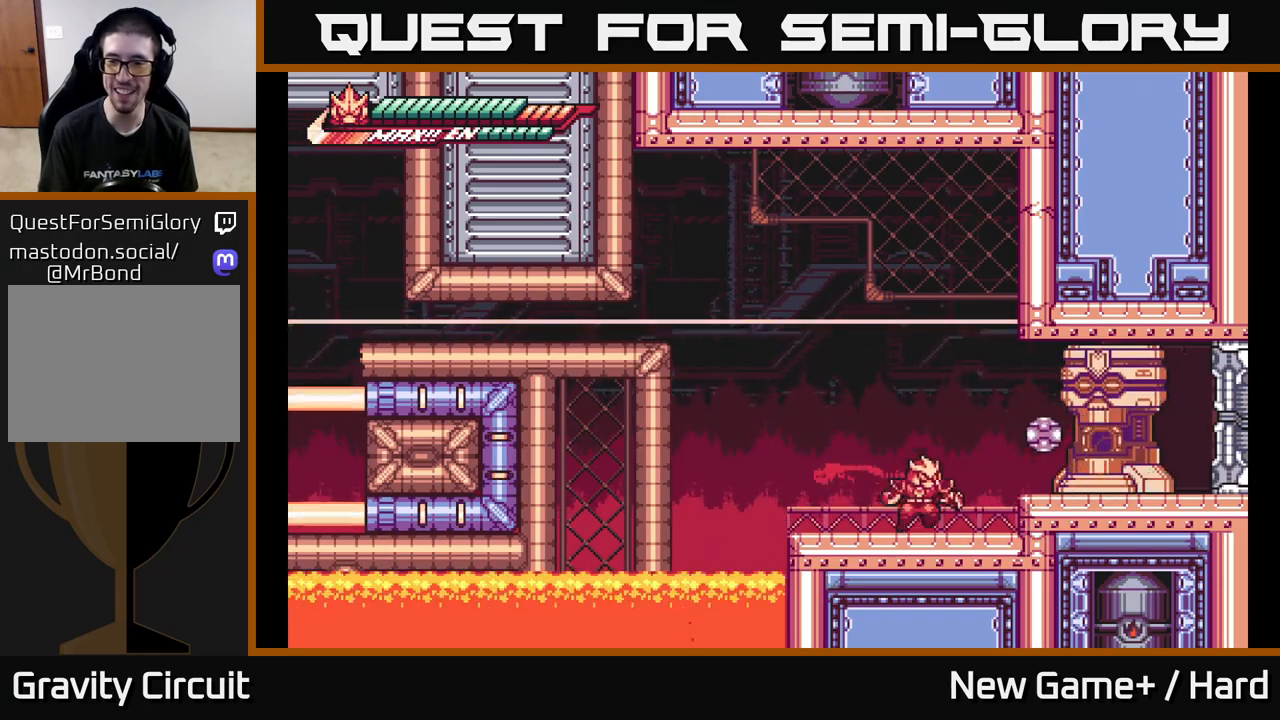
{"buttons": [], "left_stick": "center", "right_stick": "center", "events": [[100, "A", "down"], [133, "X", "down"], [167, "L2", "up"], [200, "left_stick", "center"], [250, "X", "up"], [333, "X", "down"], [367, "A", "up"], [367, "left_stick", "right"], [400, "X", "up"], [483, "left_stick", "center"]]}